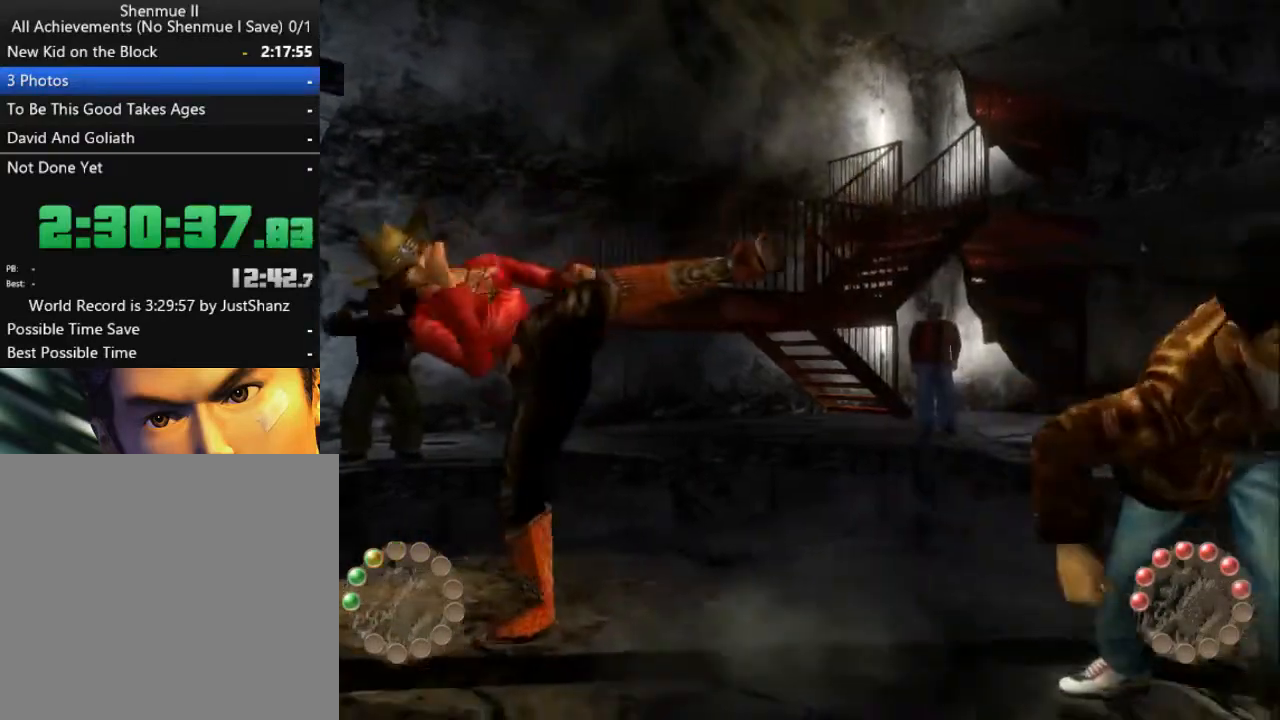
Gameplay with a controller (Xbox layout); each line is a JSON object with the inputs held at the frame after it. "events" lists button and stick changes between this image and that frame as [ms after this image, input, new state], when the widget could be followed in between. Not read: SHARE.
{"buttons": ["X", "DPAD_LEFT"], "left_stick": "center", "right_stick": "center", "events": [[33, "DPAD_LEFT", "up"], [67, "X", "down"], [100, "DPAD_LEFT", "down"], [133, "X", "up"], [200, "DPAD_LEFT", "up"], [200, "X", "down"], [267, "DPAD_LEFT", "down"], [267, "X", "up"], [333, "X", "down"], [400, "X", "up"], [433, "DPAD_LEFT", "up"], [467, "DPAD_LEFT", "down"], [467, "X", "down"]]}
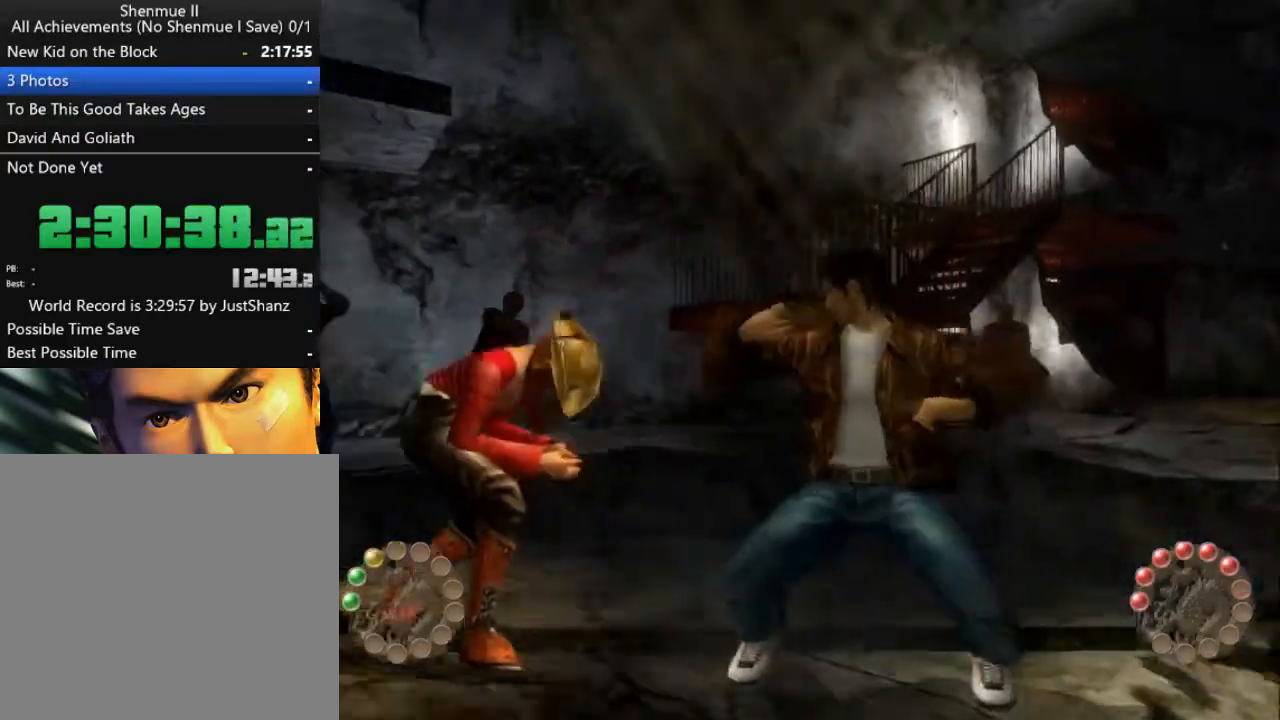
{"buttons": ["X"], "left_stick": "center", "right_stick": "center", "events": [[33, "X", "up"], [67, "DPAD_LEFT", "up"], [67, "X", "down"], [133, "DPAD_LEFT", "down"], [167, "X", "up"], [233, "X", "down"], [267, "DPAD_LEFT", "up"], [267, "X", "up"], [333, "DPAD_LEFT", "down"], [367, "X", "down"], [433, "DPAD_LEFT", "up"], [433, "X", "up"], [500, "X", "down"]]}
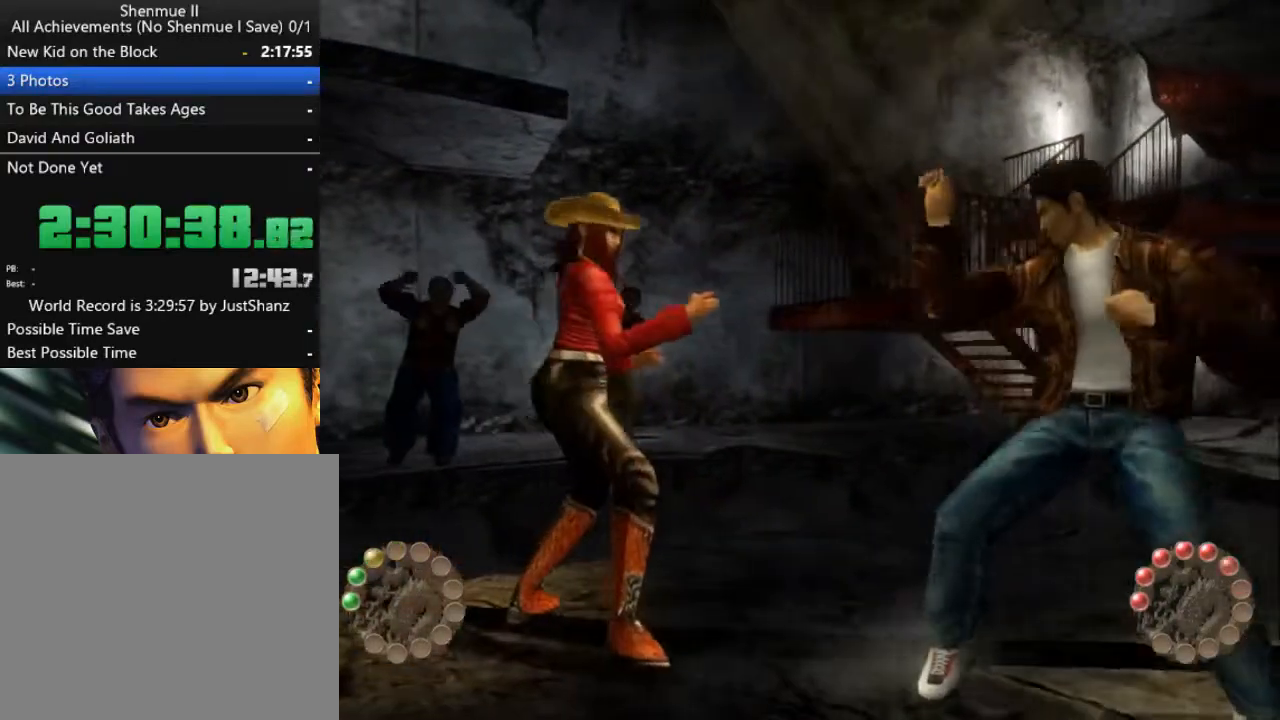
{"buttons": ["DPAD_LEFT"], "left_stick": "center", "right_stick": "center", "events": [[33, "DPAD_LEFT", "down"], [33, "X", "up"], [67, "DPAD_LEFT", "up"], [67, "X", "down"], [133, "DPAD_LEFT", "down"], [133, "X", "up"], [167, "X", "down"], [233, "X", "up"], [300, "X", "down"], [367, "X", "up"], [400, "DPAD_LEFT", "up"], [433, "X", "down"], [467, "DPAD_LEFT", "down"], [500, "X", "up"]]}
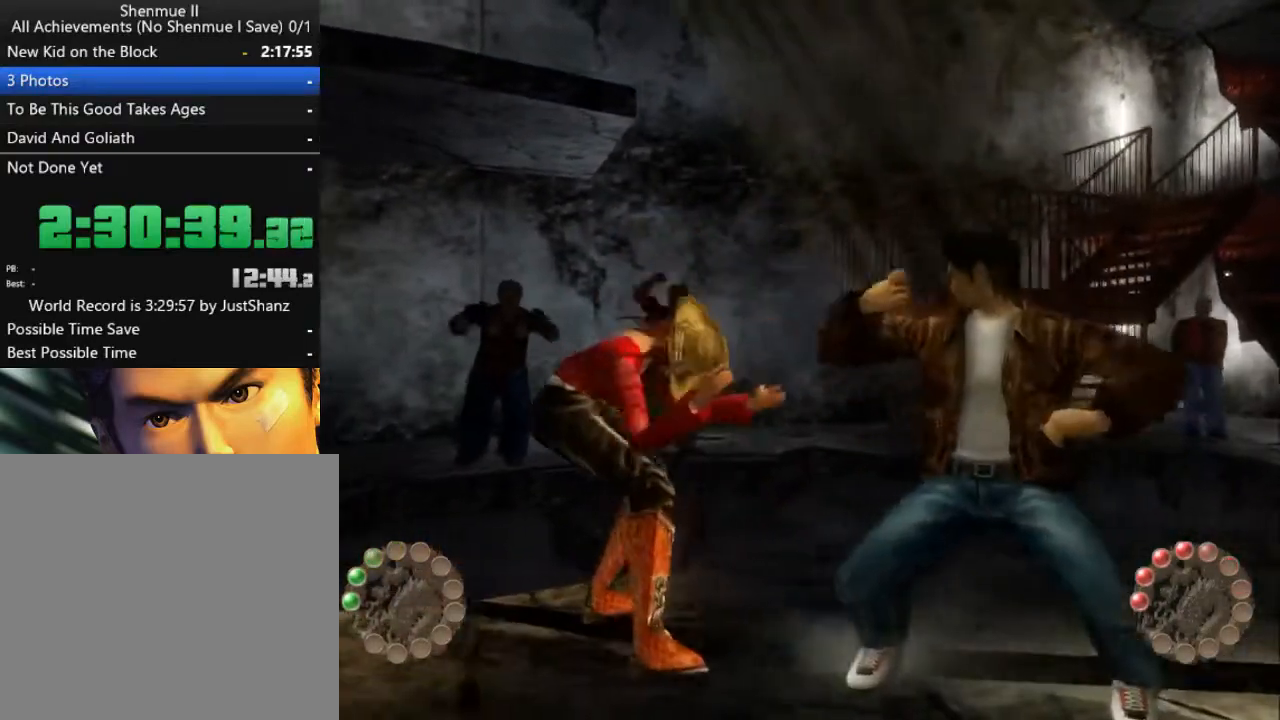
{"buttons": ["X", "DPAD_LEFT"], "left_stick": "center", "right_stick": "center", "events": [[67, "X", "down"], [100, "DPAD_LEFT", "up"], [100, "X", "up"], [167, "DPAD_LEFT", "down"], [200, "X", "down"], [233, "X", "up"], [267, "DPAD_LEFT", "up"], [300, "X", "down"], [333, "DPAD_LEFT", "down"], [333, "X", "up"], [400, "X", "down"], [433, "DPAD_LEFT", "up"], [467, "X", "up"], [500, "DPAD_LEFT", "down"], [500, "X", "down"]]}
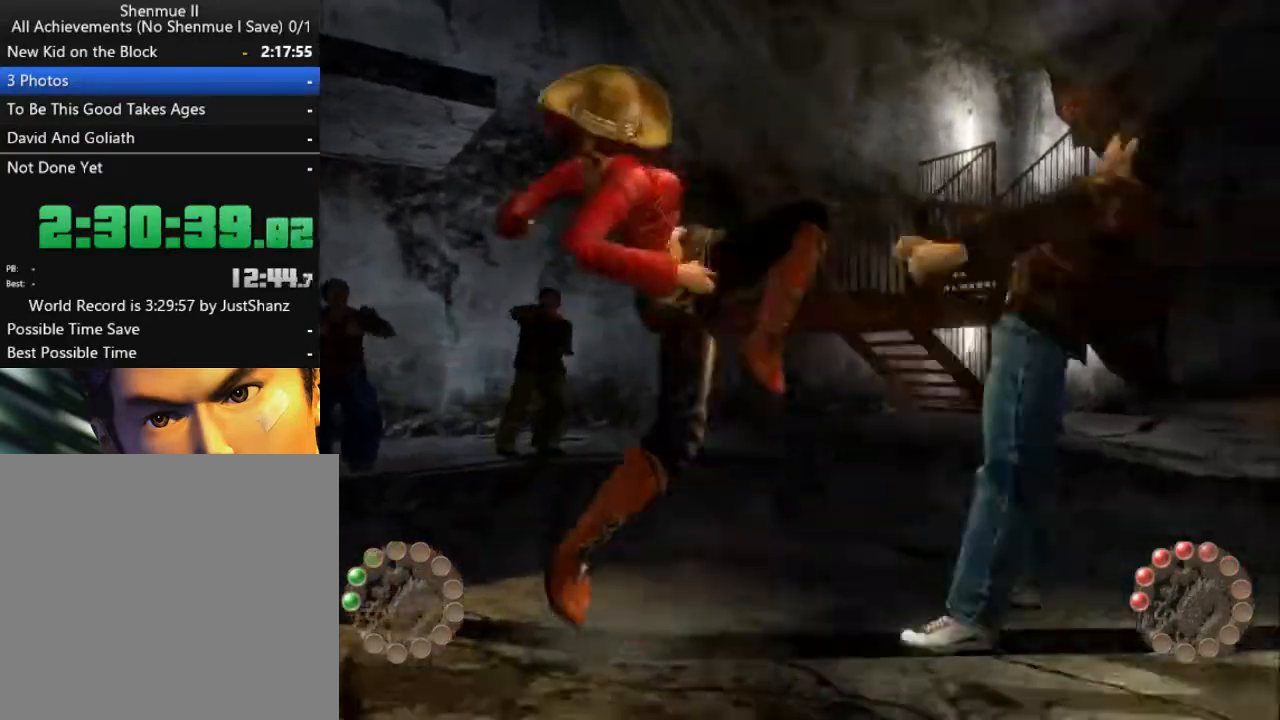
{"buttons": [], "left_stick": "center", "right_stick": "center", "events": [[67, "X", "up"], [133, "DPAD_LEFT", "up"], [133, "X", "down"], [200, "DPAD_LEFT", "down"], [200, "X", "up"], [300, "DPAD_LEFT", "up"], [300, "X", "down"], [333, "X", "up"], [367, "DPAD_LEFT", "down"], [400, "X", "down"], [467, "X", "up"], [500, "DPAD_LEFT", "up"]]}
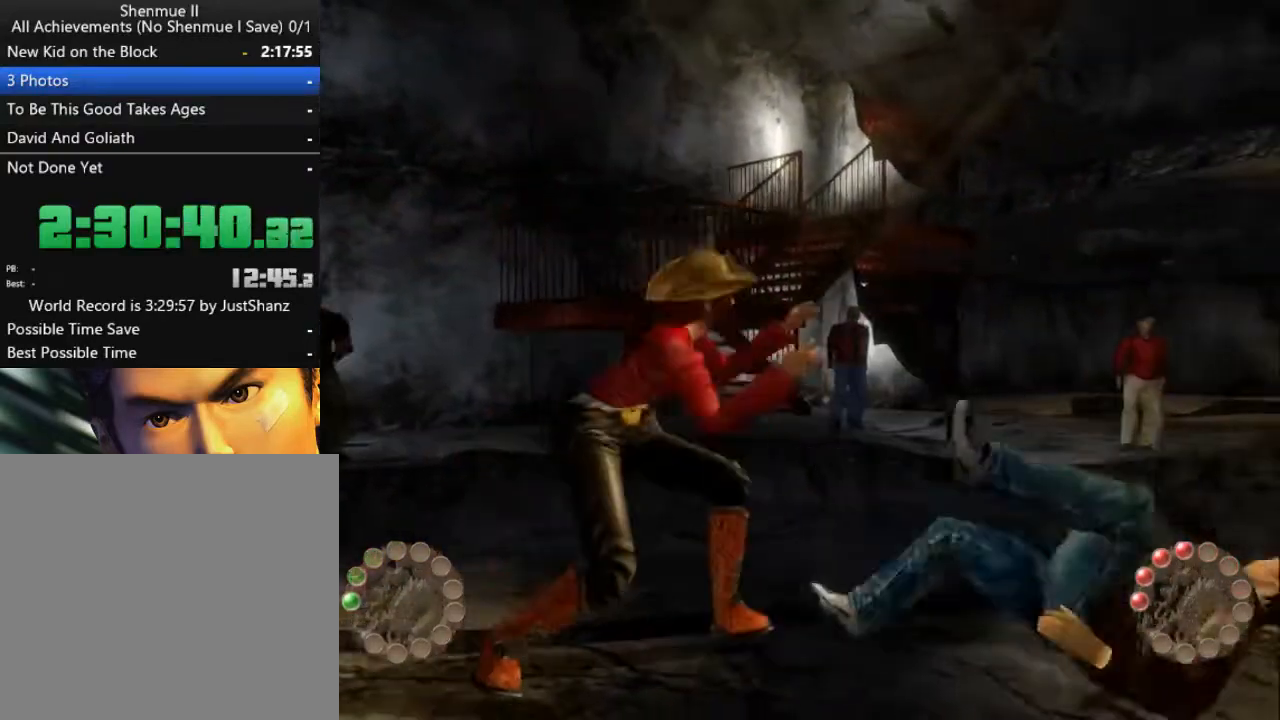
{"buttons": ["Y"], "left_stick": "center", "right_stick": "center", "events": [[67, "DPAD_RIGHT", "down"], [133, "Y", "down"], [200, "Y", "up"], [233, "DPAD_RIGHT", "up"], [333, "DPAD_RIGHT", "down"], [333, "Y", "down"], [400, "Y", "up"], [433, "DPAD_RIGHT", "up"], [467, "Y", "down"]]}
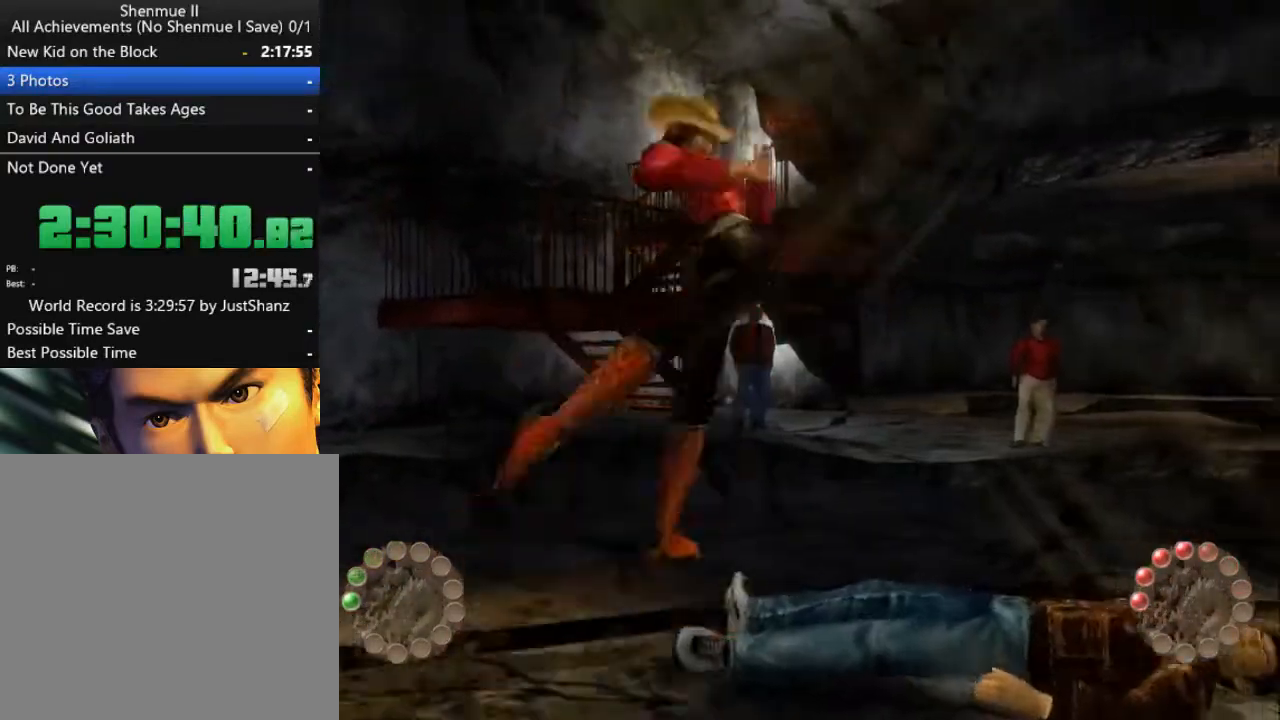
{"buttons": ["A"], "left_stick": "center", "right_stick": "center", "events": [[33, "DPAD_RIGHT", "down"], [67, "Y", "up"], [167, "A", "down"], [167, "DPAD_RIGHT", "up"], [233, "DPAD_RIGHT", "down"], [267, "A", "up"], [367, "DPAD_RIGHT", "up"], [467, "A", "down"]]}
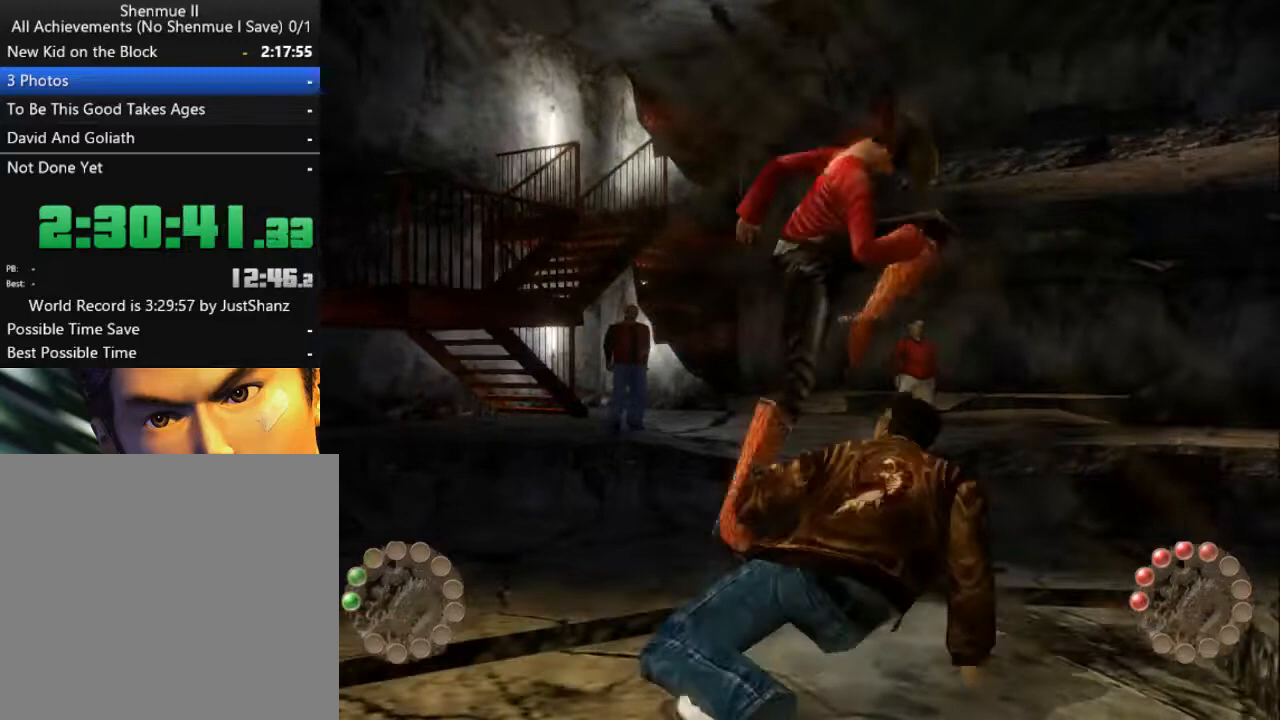
{"buttons": [], "left_stick": "center", "right_stick": "center", "events": [[67, "A", "up"], [200, "A", "down"], [333, "A", "up"], [400, "A", "down"], [500, "A", "up"]]}
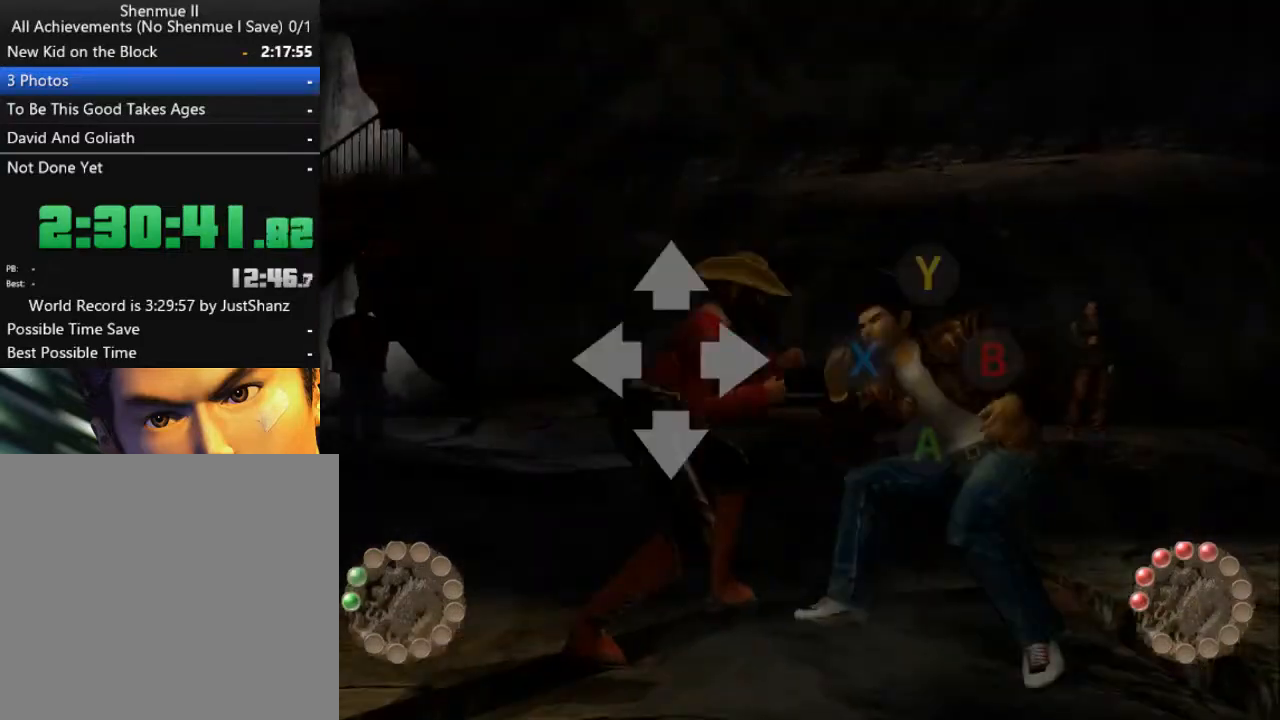
{"buttons": [], "left_stick": "center", "right_stick": "center", "events": []}
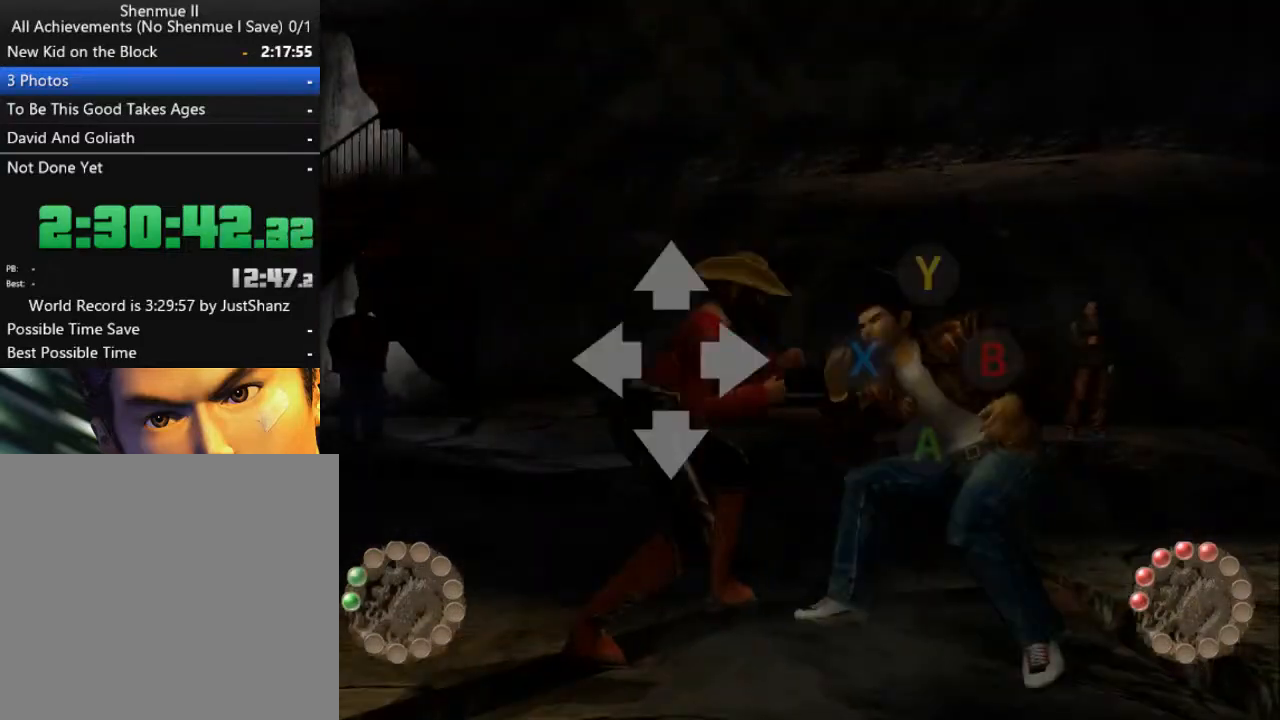
{"buttons": [], "left_stick": "center", "right_stick": "center", "events": []}
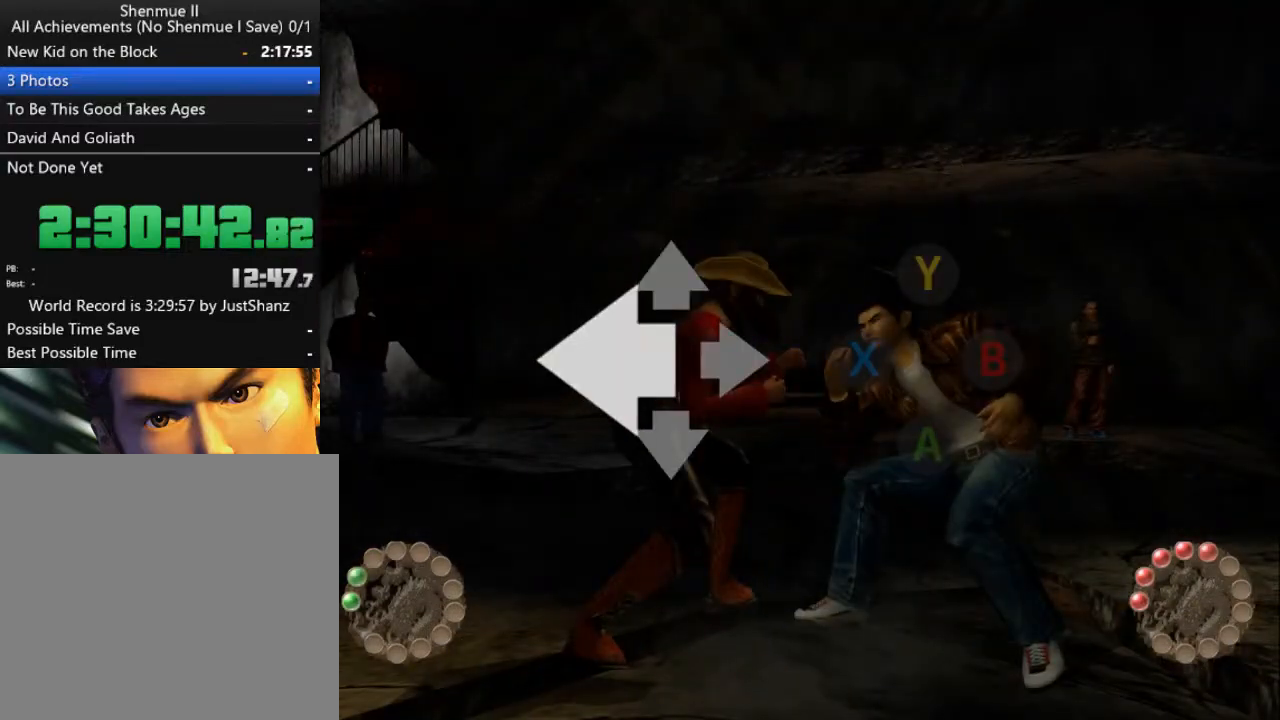
{"buttons": ["B"], "left_stick": "center", "right_stick": "center", "events": [[233, "DPAD_LEFT", "down"], [400, "DPAD_LEFT", "up"], [500, "B", "down"]]}
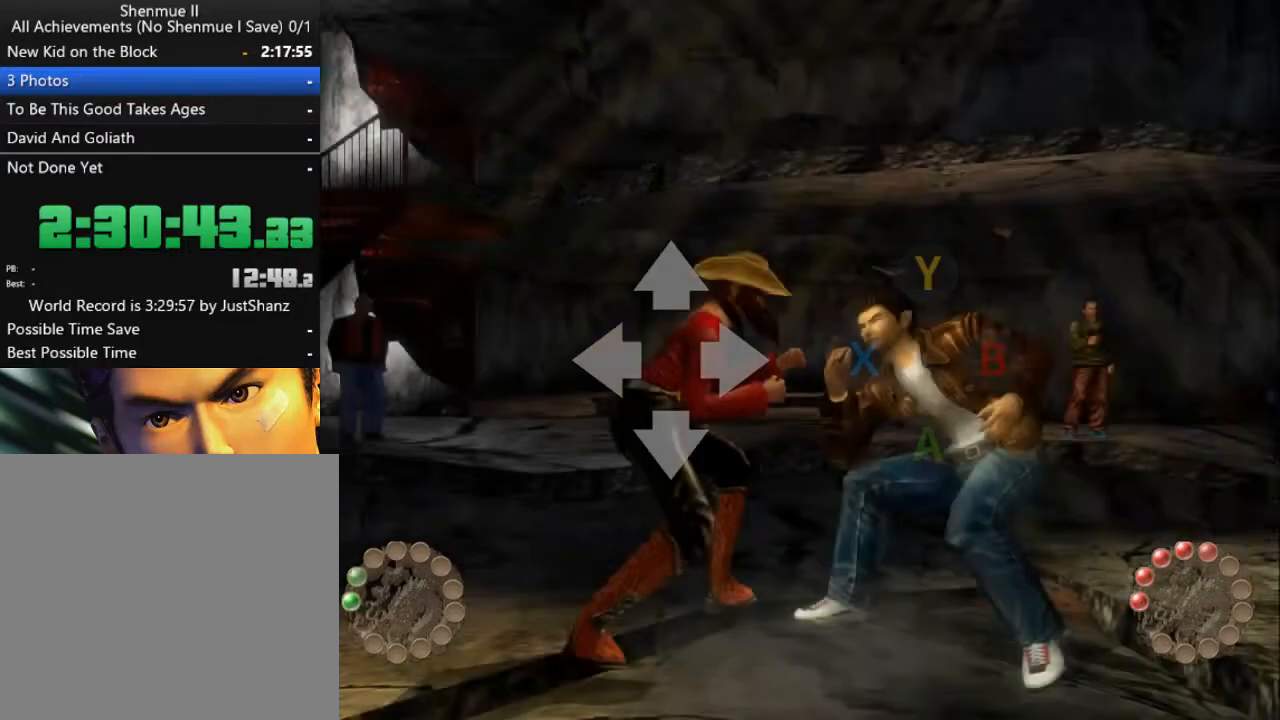
{"buttons": ["B"], "left_stick": "center", "right_stick": "center", "events": [[100, "B", "up"], [433, "B", "down"]]}
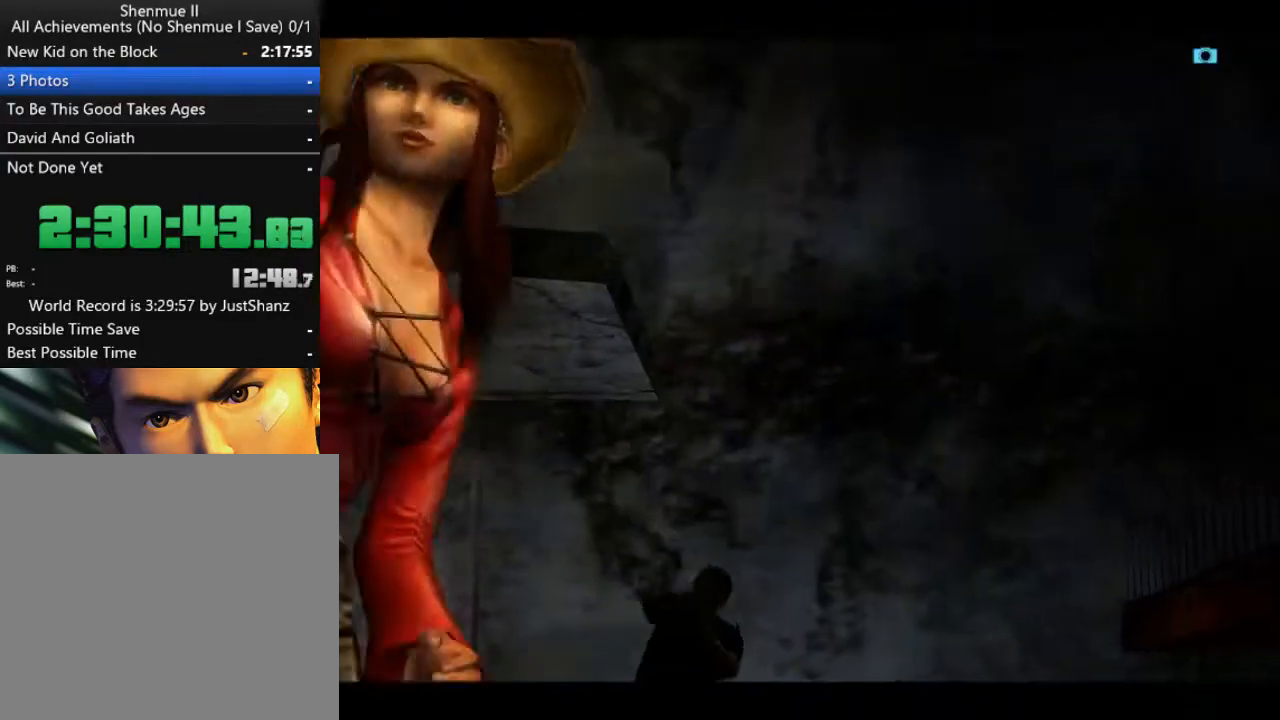
{"buttons": ["B"], "left_stick": "center", "right_stick": "center", "events": [[67, "B", "up"], [167, "B", "down"], [267, "B", "up"], [333, "B", "down"], [433, "B", "up"], [500, "B", "down"]]}
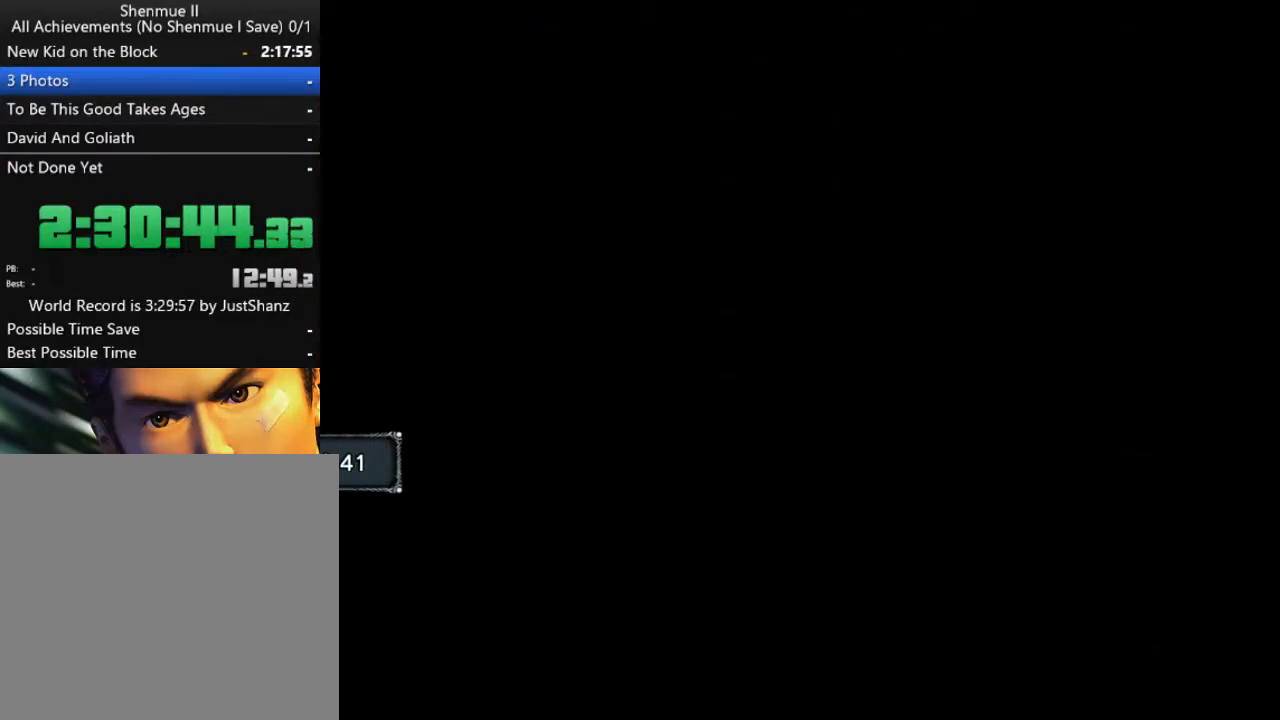
{"buttons": [], "left_stick": "center", "right_stick": "center", "events": [[133, "B", "up"], [200, "B", "down"], [300, "B", "up"], [367, "B", "down"], [433, "B", "up"]]}
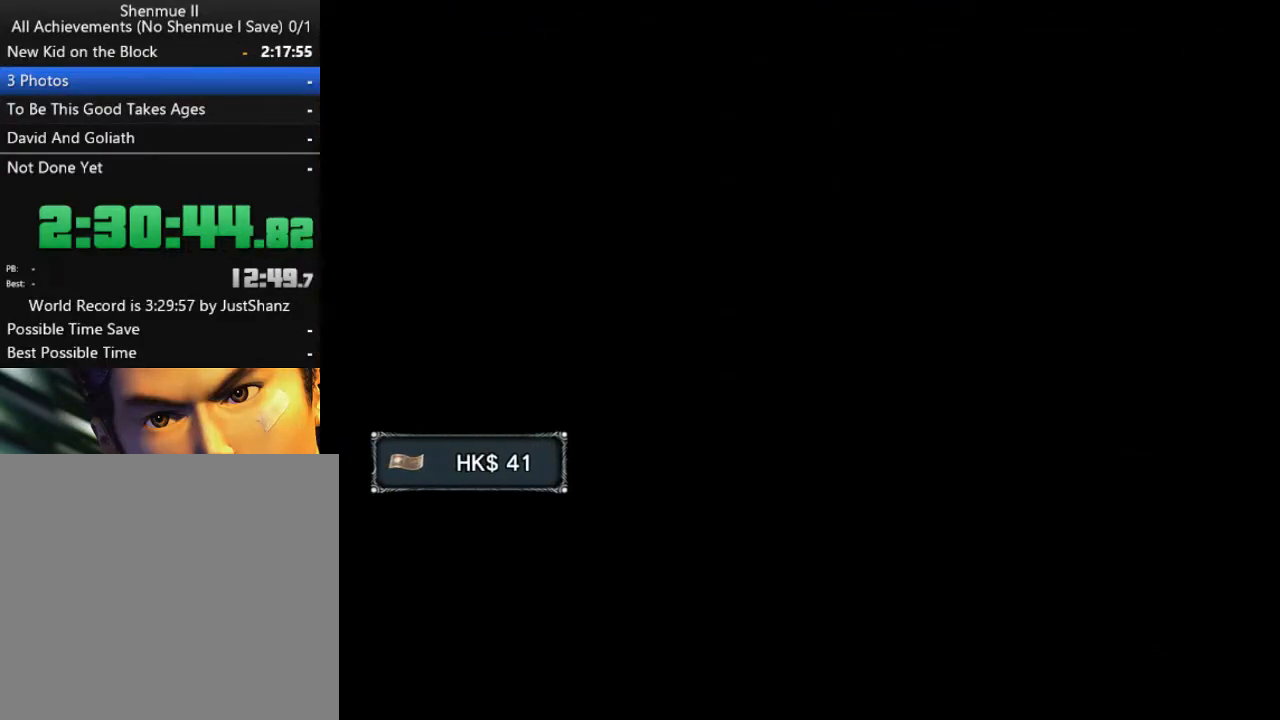
{"buttons": ["B"], "left_stick": "center", "right_stick": "center", "events": [[33, "B", "down"], [167, "B", "up"], [433, "B", "down"]]}
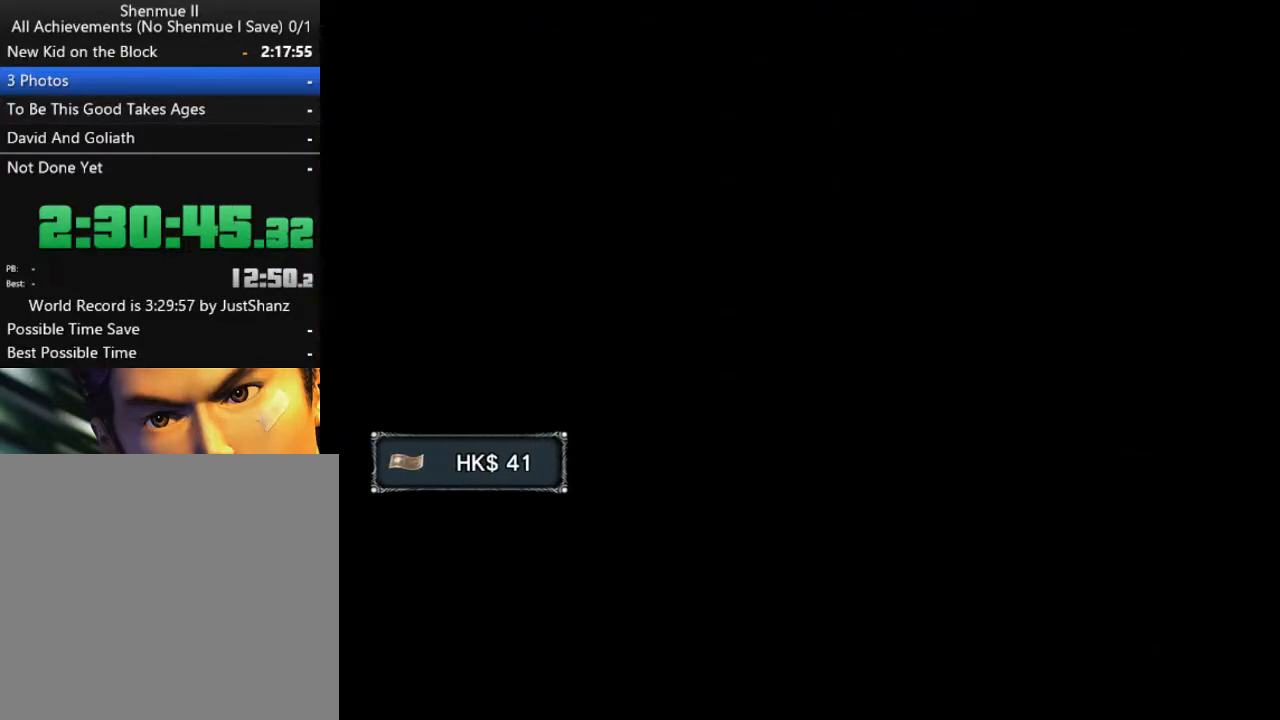
{"buttons": ["B"], "left_stick": "center", "right_stick": "center", "events": [[67, "B", "up"], [133, "B", "down"], [200, "B", "up"], [300, "B", "down"], [400, "B", "up"], [467, "B", "down"]]}
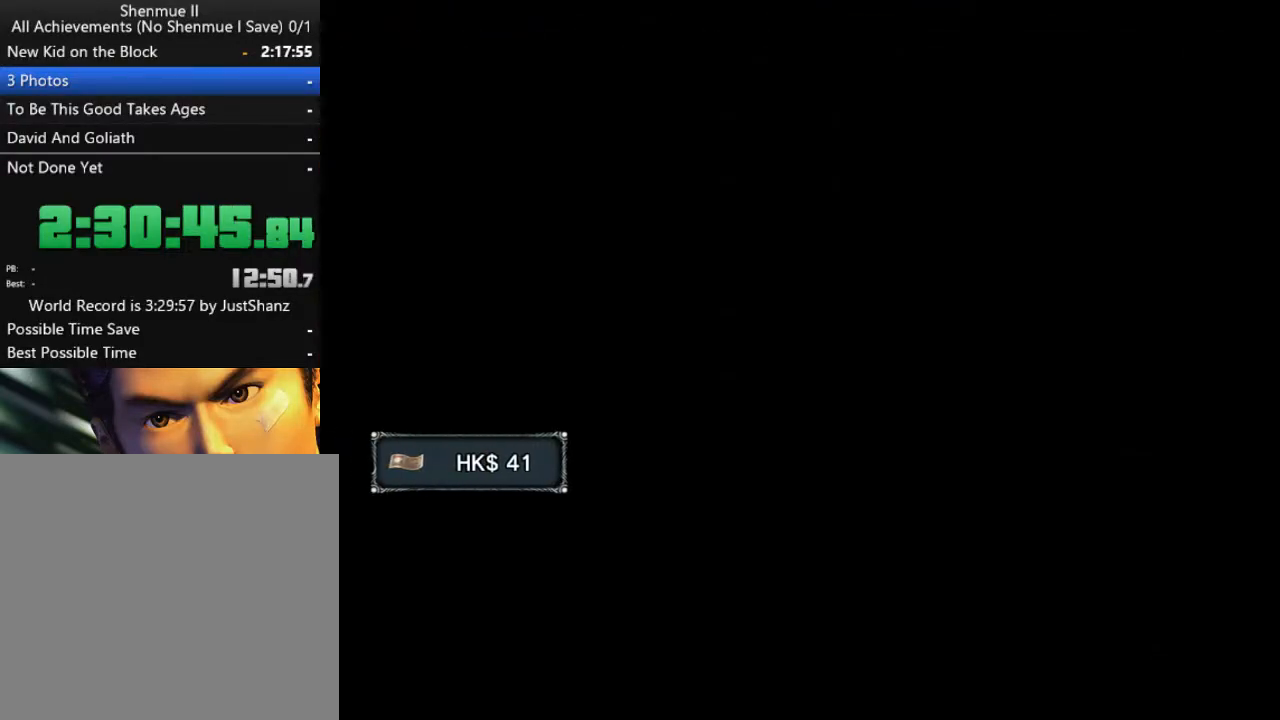
{"buttons": [], "left_stick": "center", "right_stick": "center", "events": [[67, "B", "up"], [167, "B", "down"], [267, "B", "up"], [367, "B", "down"], [500, "B", "up"]]}
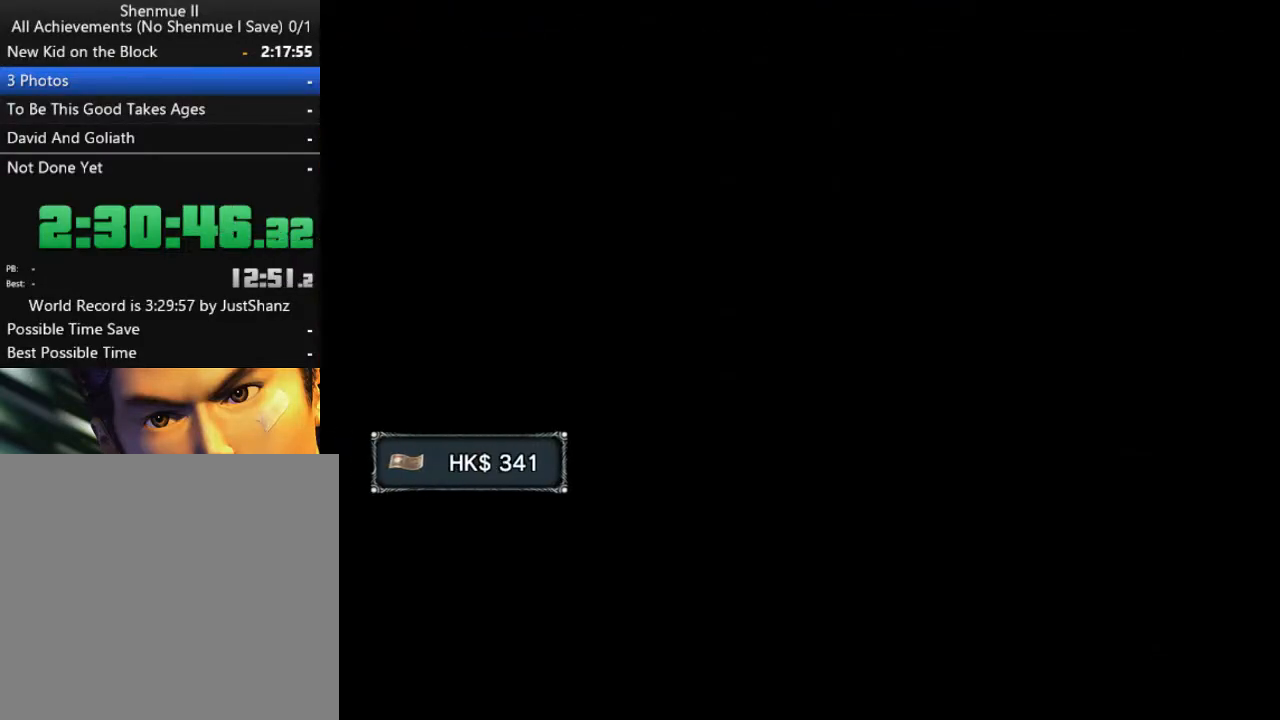
{"buttons": ["B"], "left_stick": "center", "right_stick": "center", "events": [[67, "B", "down"], [167, "B", "up"], [267, "B", "down"], [367, "B", "up"], [433, "B", "down"]]}
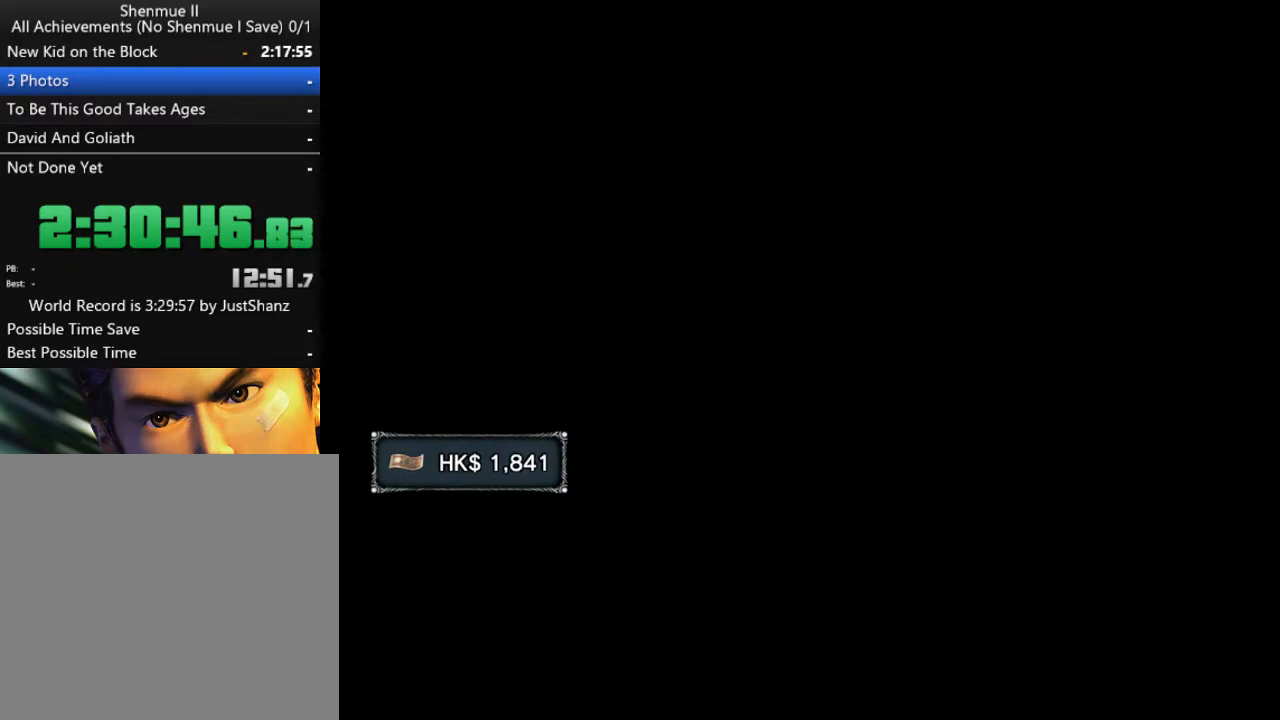
{"buttons": ["B"], "left_stick": "center", "right_stick": "center", "events": [[33, "B", "up"], [100, "B", "down"], [200, "B", "up"], [267, "B", "down"], [367, "B", "up"], [433, "B", "down"]]}
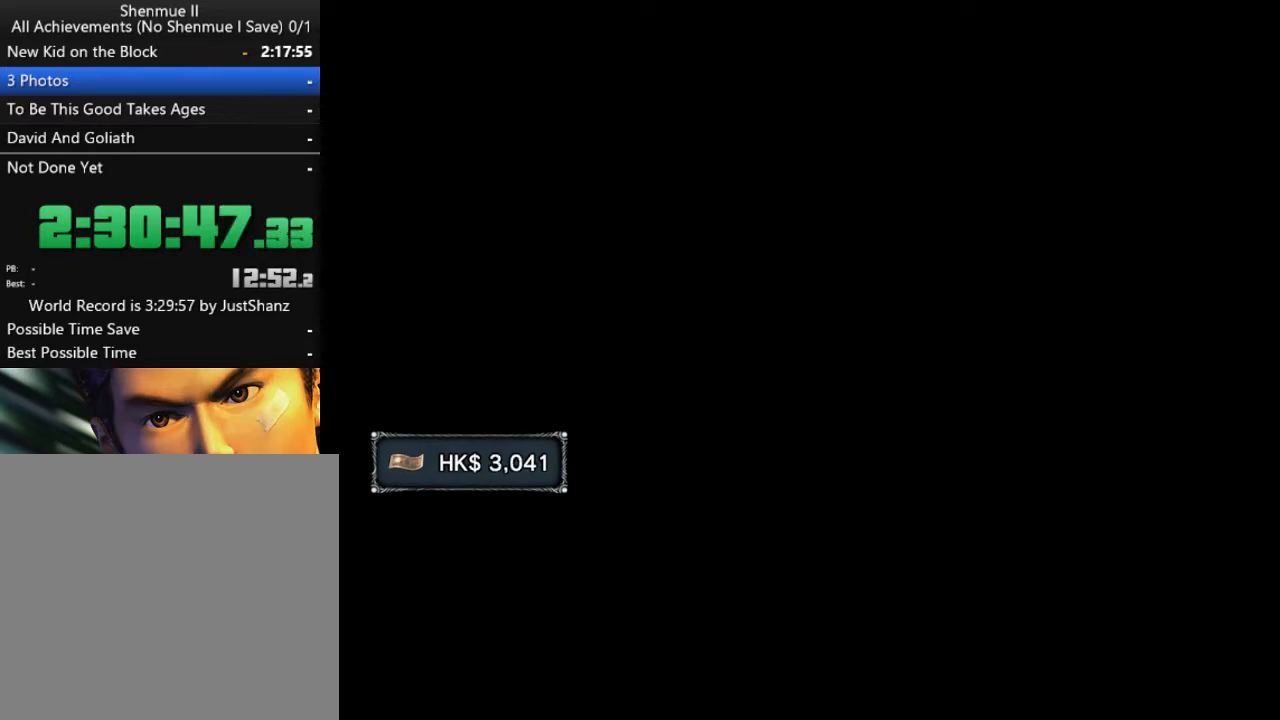
{"buttons": ["B"], "left_stick": "center", "right_stick": "center", "events": [[33, "B", "up"], [100, "B", "down"], [200, "B", "up"], [267, "B", "down"], [367, "B", "up"], [433, "B", "down"]]}
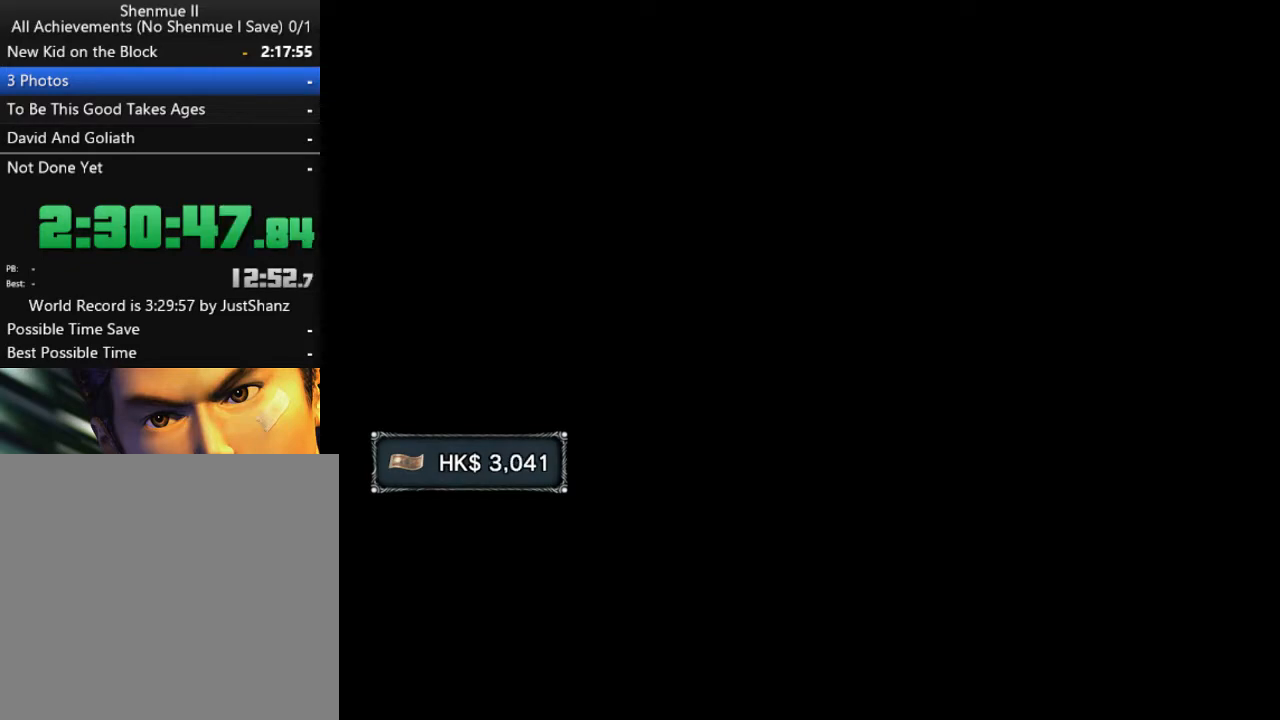
{"buttons": [], "left_stick": "center", "right_stick": "center", "events": [[33, "B", "up"]]}
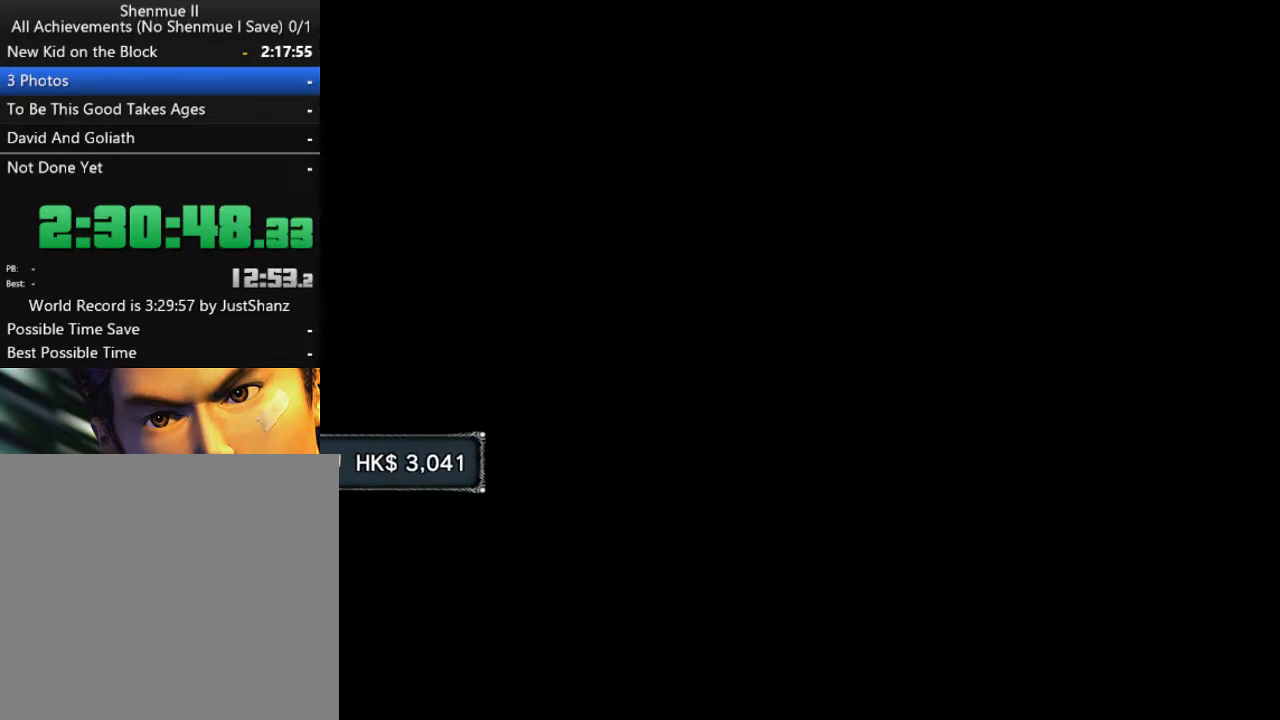
{"buttons": [], "left_stick": "center", "right_stick": "center", "events": []}
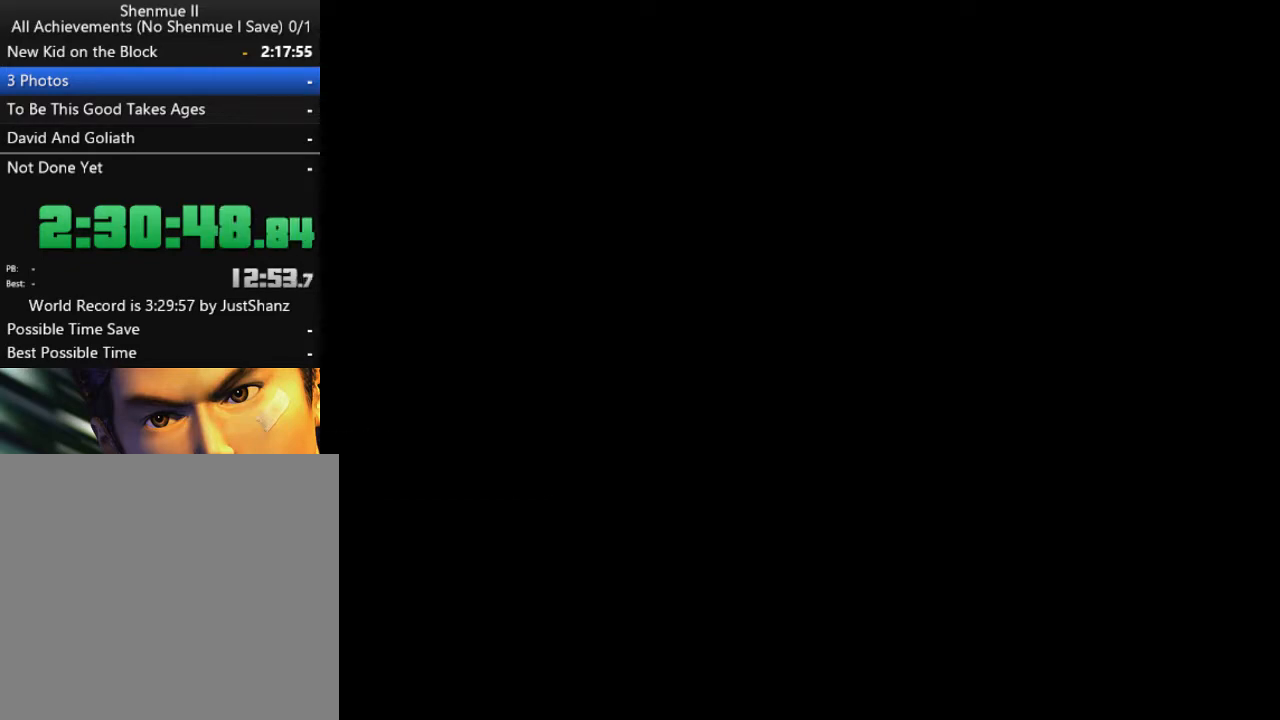
{"buttons": [], "left_stick": "center", "right_stick": "center", "events": []}
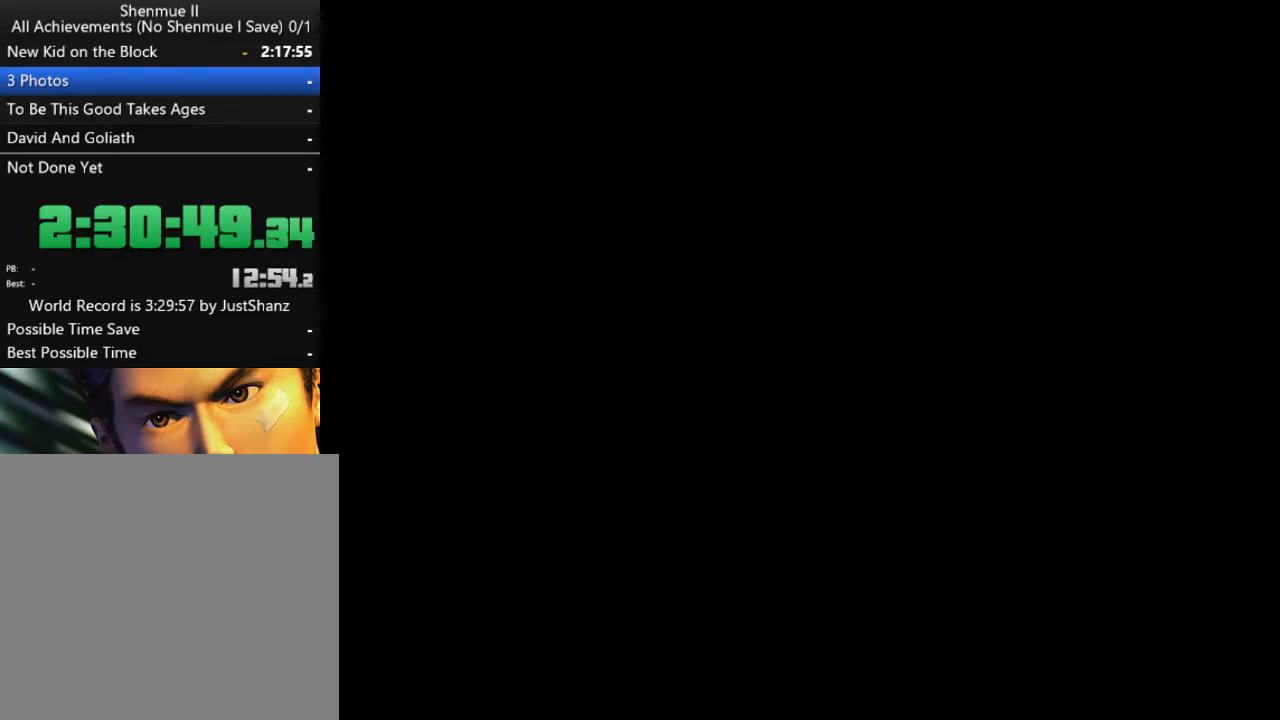
{"buttons": [], "left_stick": "center", "right_stick": "center", "events": []}
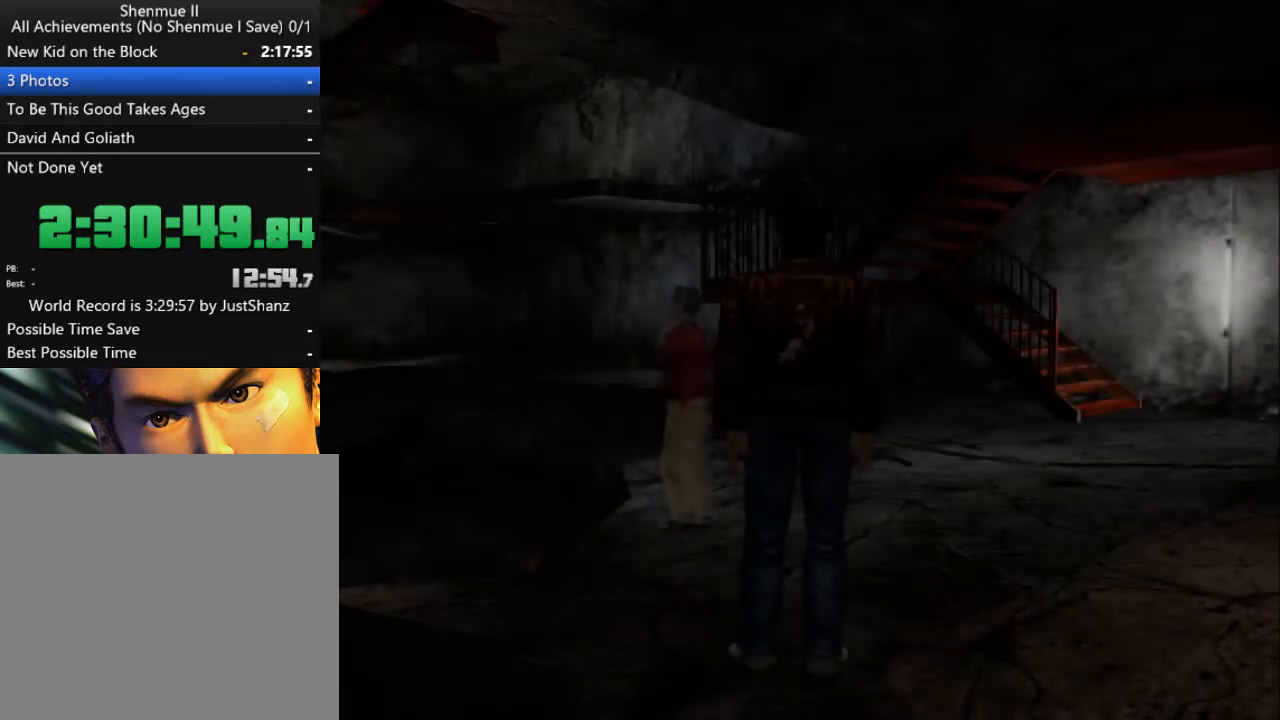
{"buttons": ["DPAD_RIGHT"], "left_stick": "center", "right_stick": "center", "events": [[267, "DPAD_RIGHT", "down"]]}
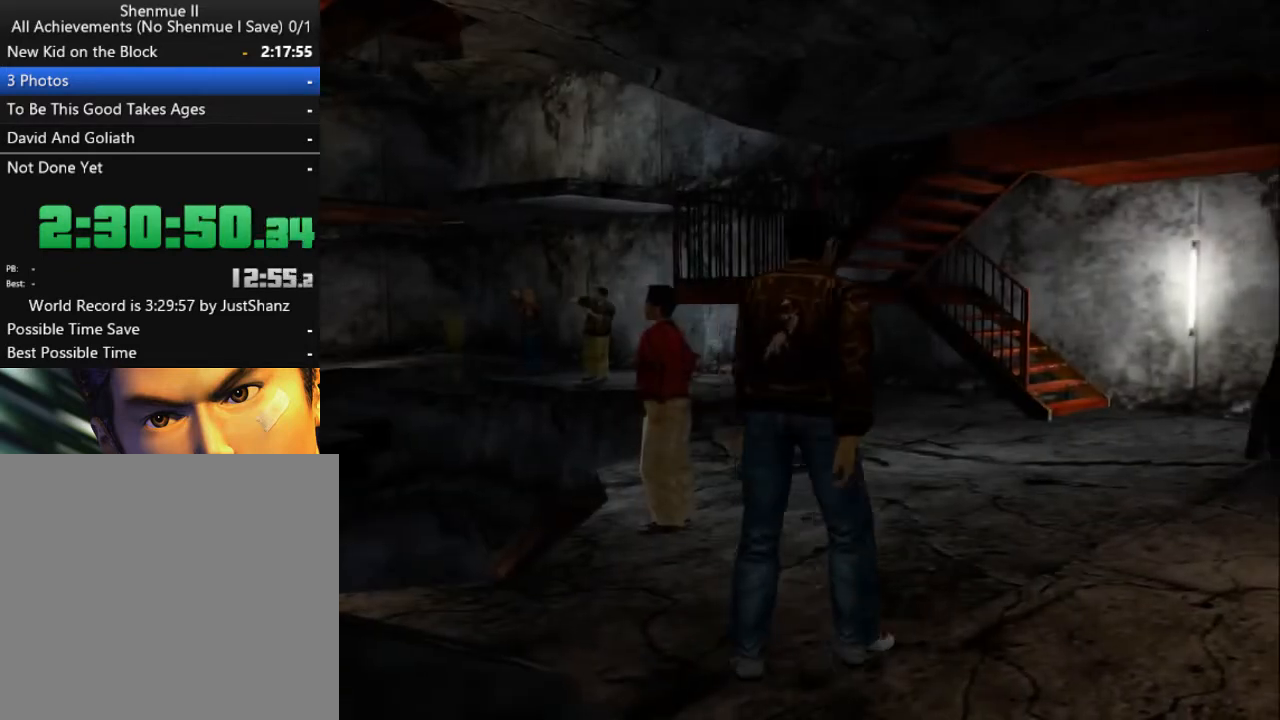
{"buttons": ["L2", "DPAD_LEFT"], "left_stick": "center", "right_stick": "center", "events": [[33, "L2", "down"], [133, "DPAD_RIGHT", "up"], [400, "DPAD_LEFT", "down"]]}
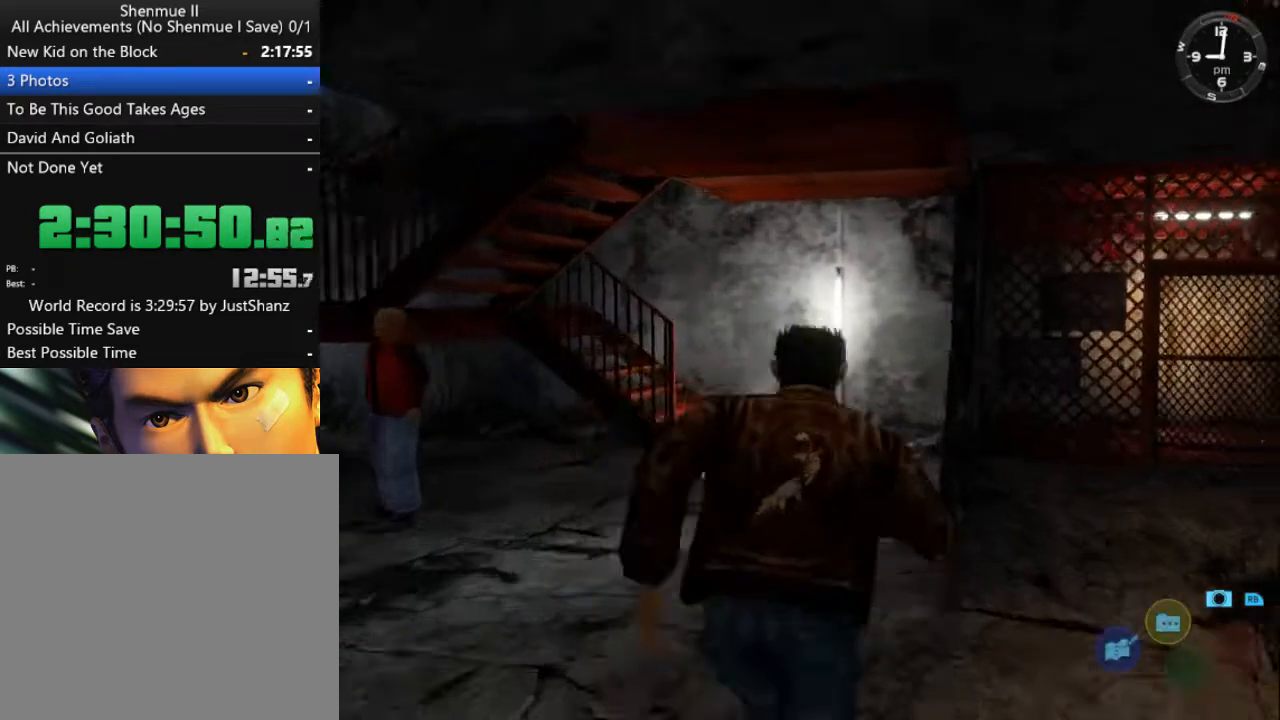
{"buttons": ["L2"], "left_stick": "center", "right_stick": "center", "events": [[33, "DPAD_LEFT", "up"]]}
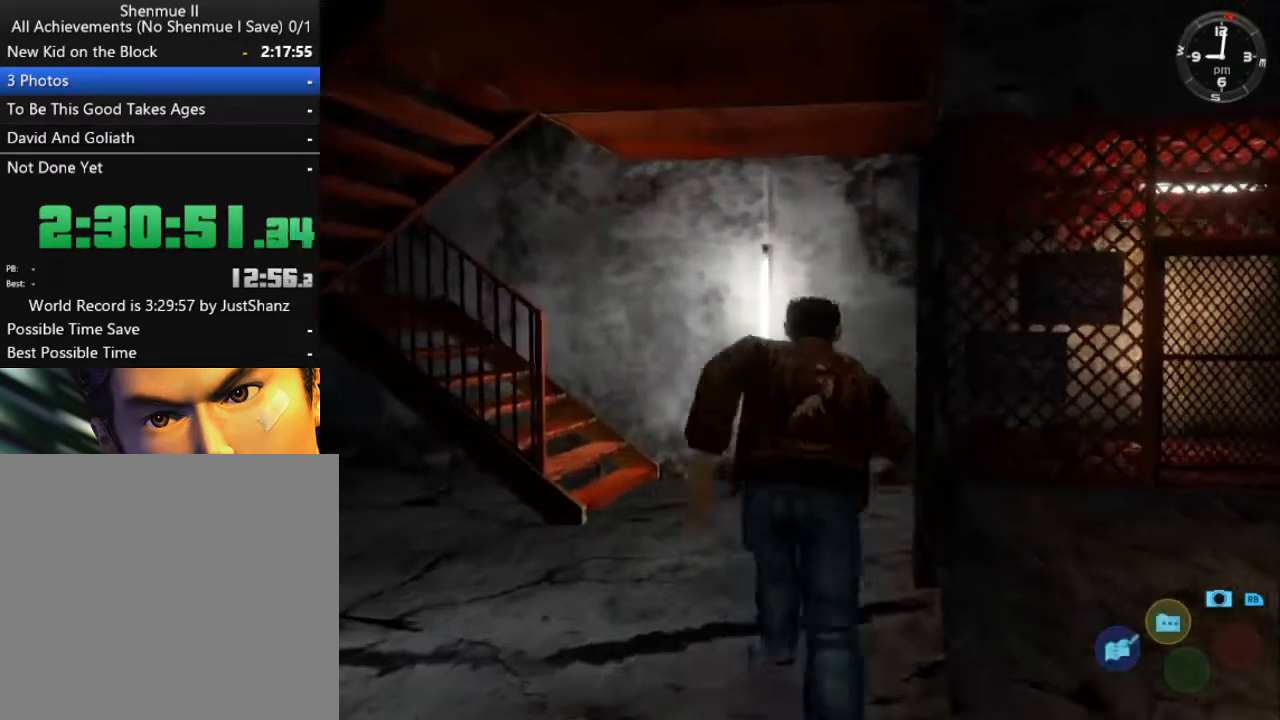
{"buttons": ["L2", "DPAD_LEFT"], "left_stick": "center", "right_stick": "center", "events": [[200, "DPAD_LEFT", "down"], [300, "DPAD_LEFT", "up"], [500, "DPAD_LEFT", "down"]]}